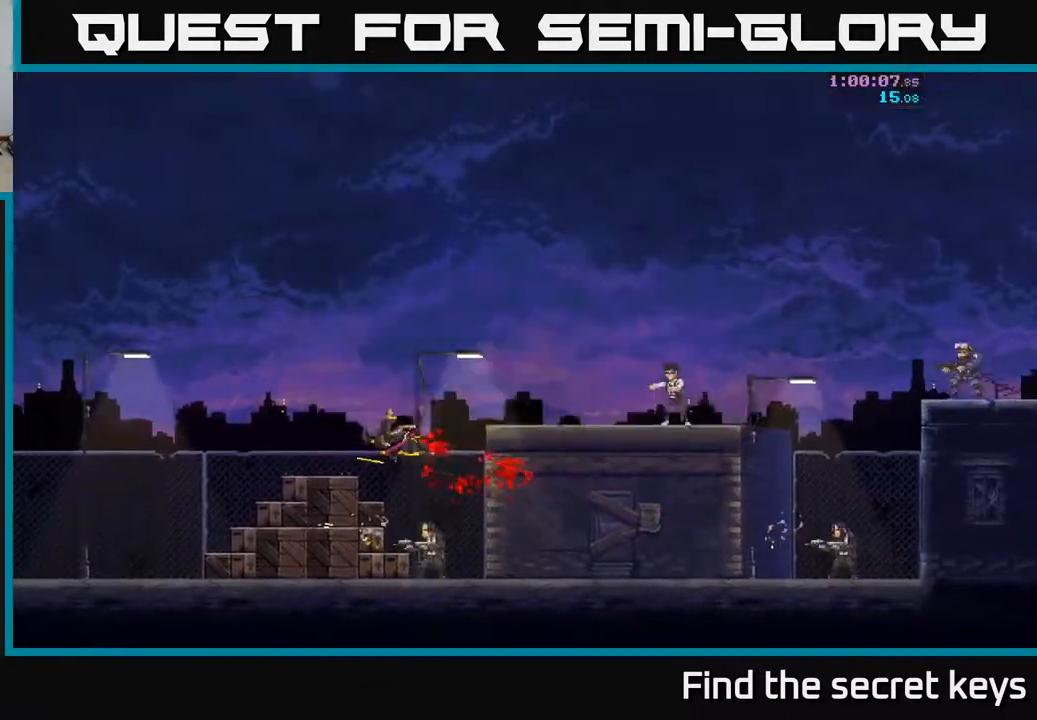
Gameplay with a controller (Xbox layout); each line is a JSON object with the inputs held at the frame after it. "events" lists button and stick changes between this image and that frame as [ms after this image, input, new state], when the widget could be followed in between.
{"buttons": [], "left_stick": "right", "right_stick": "center", "events": [[67, "X", "down"], [83, "left_stick", "down-right"], [150, "X", "up"], [200, "A", "up"], [200, "left_stick", "center"], [417, "left_stick", "right"]]}
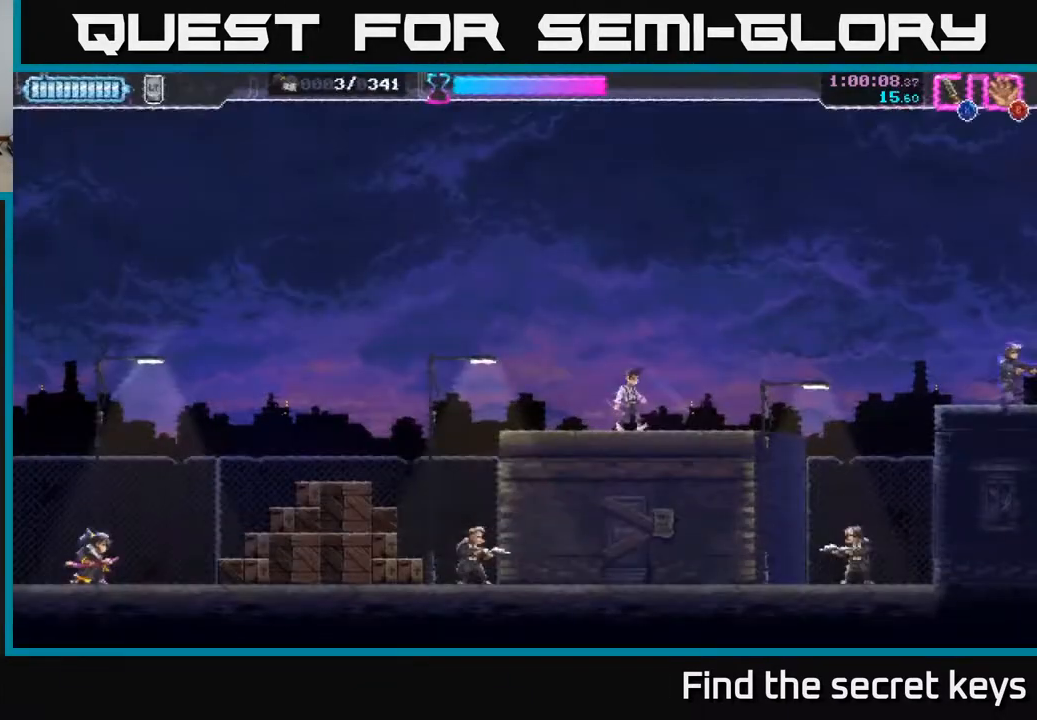
{"buttons": ["A"], "left_stick": "right", "right_stick": "center", "events": [[217, "A", "down"]]}
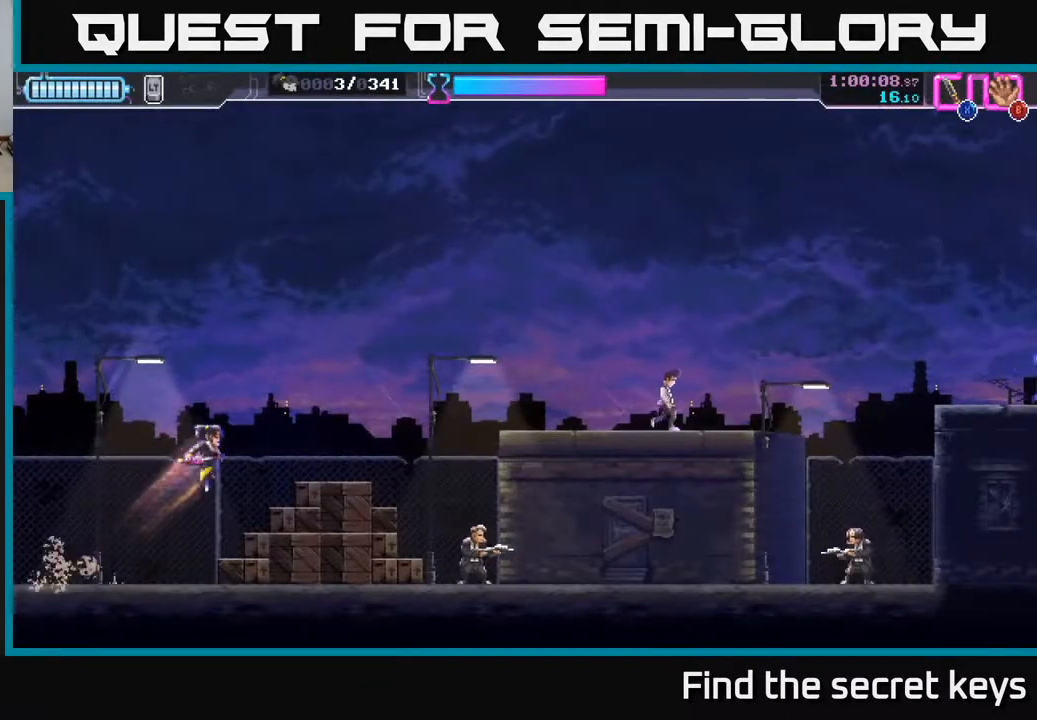
{"buttons": [], "left_stick": "center", "right_stick": "center", "events": [[17, "A", "up"], [100, "left_stick", "center"]]}
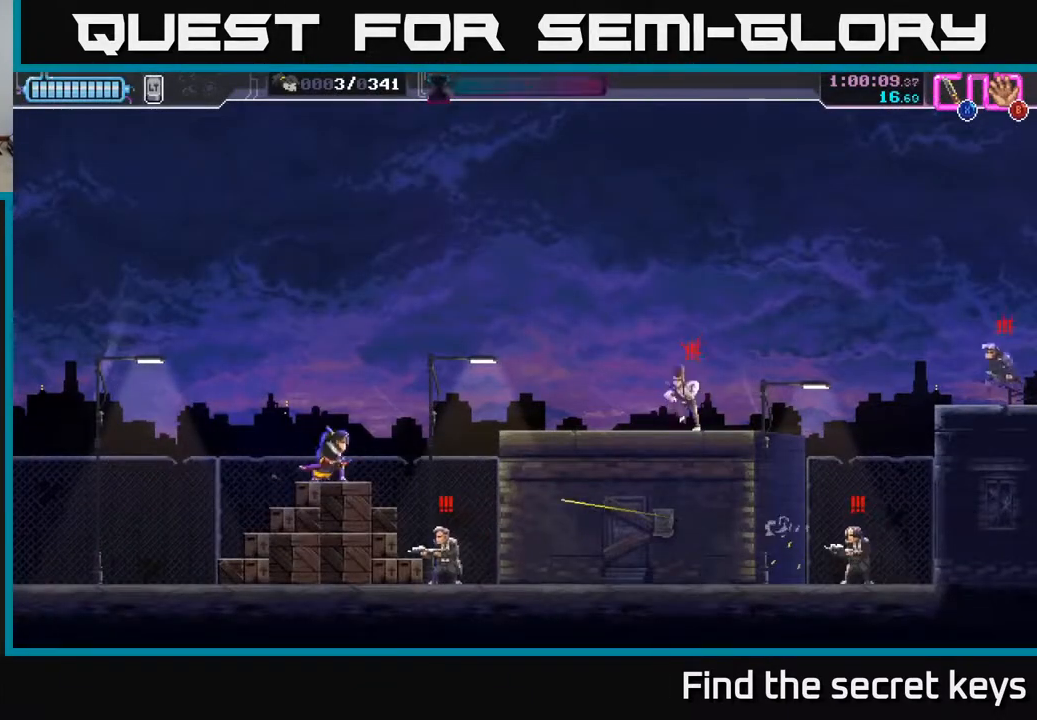
{"buttons": ["X"], "left_stick": "down", "right_stick": "center", "events": [[17, "X", "down"], [133, "X", "up"], [200, "left_stick", "right"], [467, "left_stick", "down"], [500, "X", "down"]]}
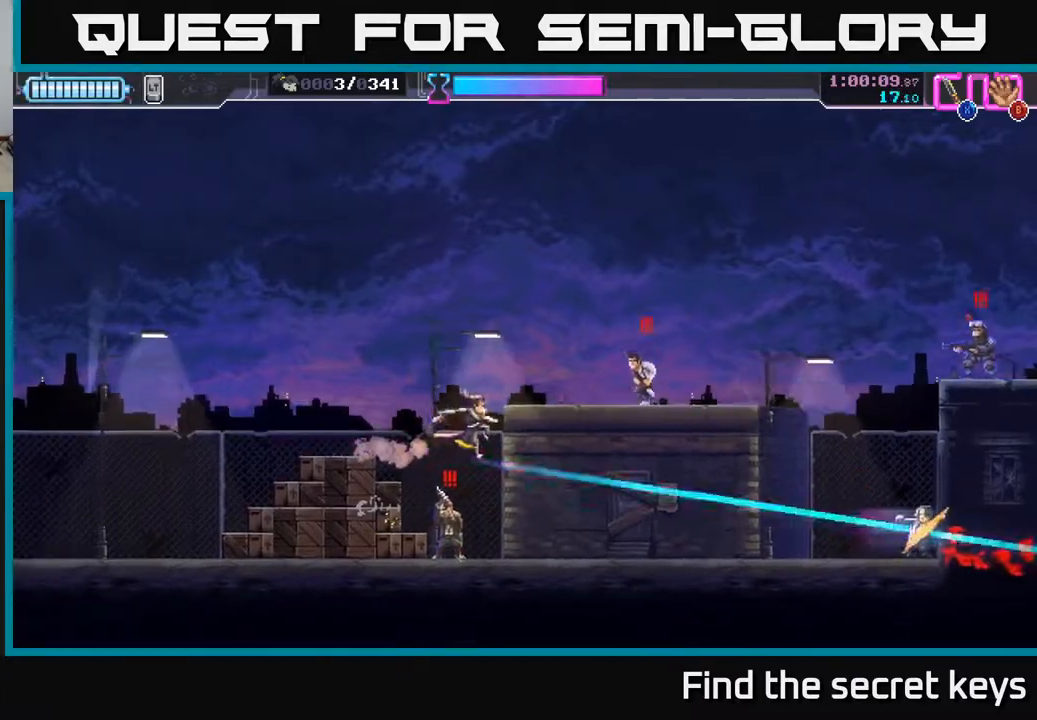
{"buttons": [], "left_stick": "right", "right_stick": "center", "events": [[83, "X", "up"], [150, "left_stick", "left"], [333, "left_stick", "down"], [500, "left_stick", "right"]]}
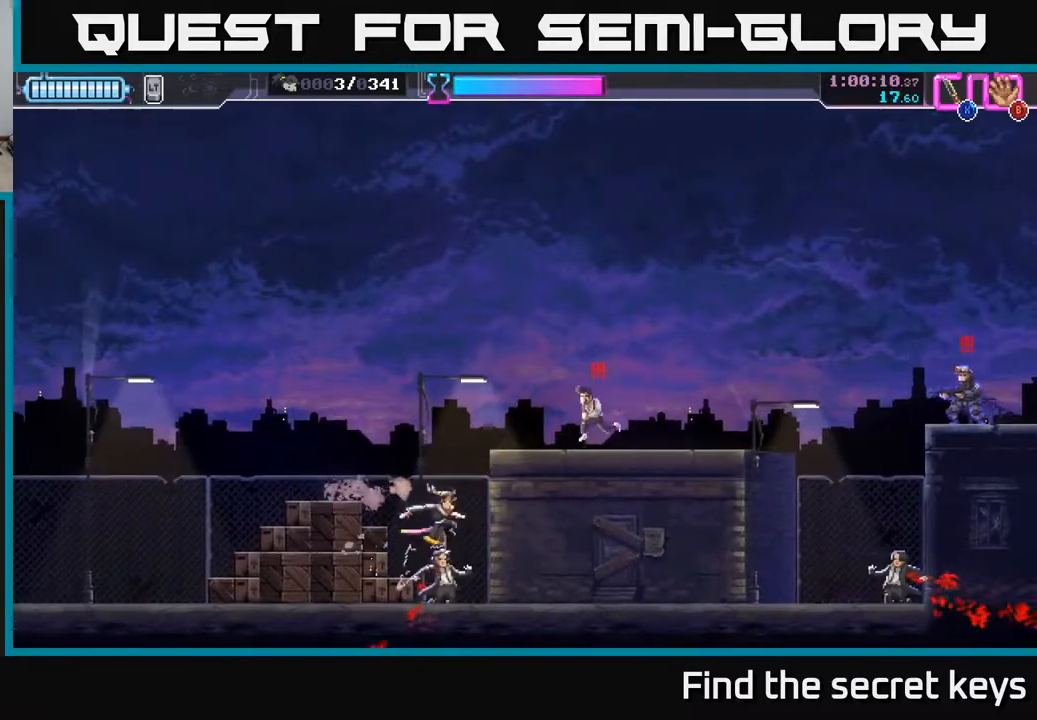
{"buttons": [], "left_stick": "up-right", "right_stick": "center", "events": [[17, "left_stick", "center"], [67, "left_stick", "right"], [100, "A", "down"], [133, "left_stick", "up-right"], [217, "X", "down"], [350, "X", "up"], [367, "A", "up"]]}
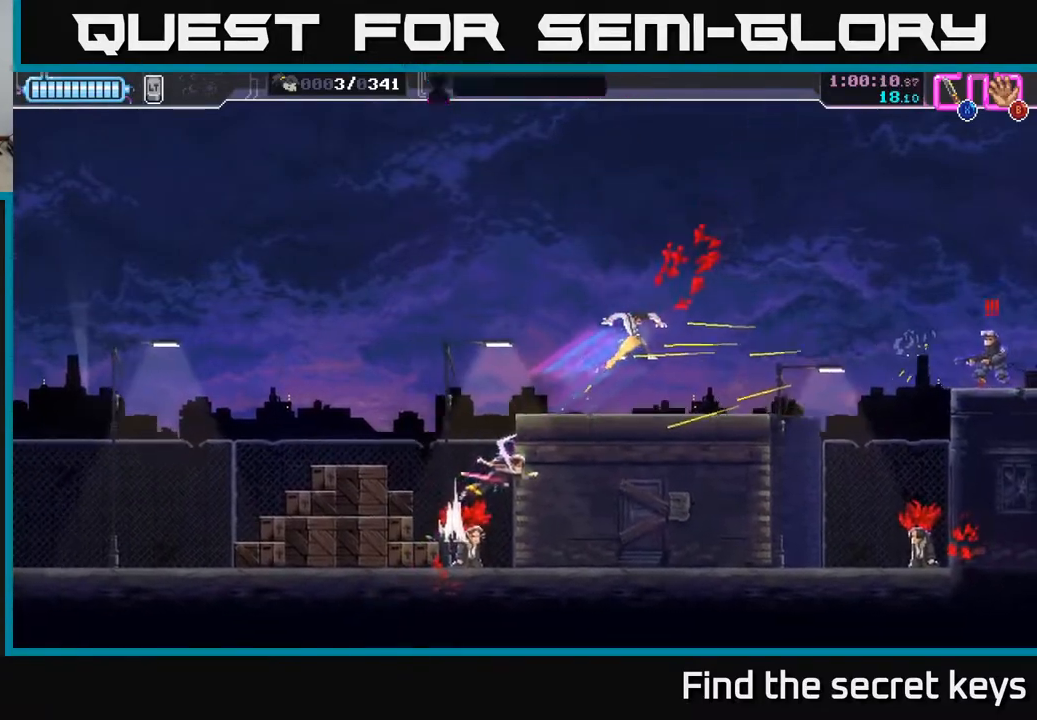
{"buttons": [], "left_stick": "up-right", "right_stick": "center", "events": [[83, "X", "down"], [167, "X", "up"], [233, "X", "down"], [300, "X", "up"]]}
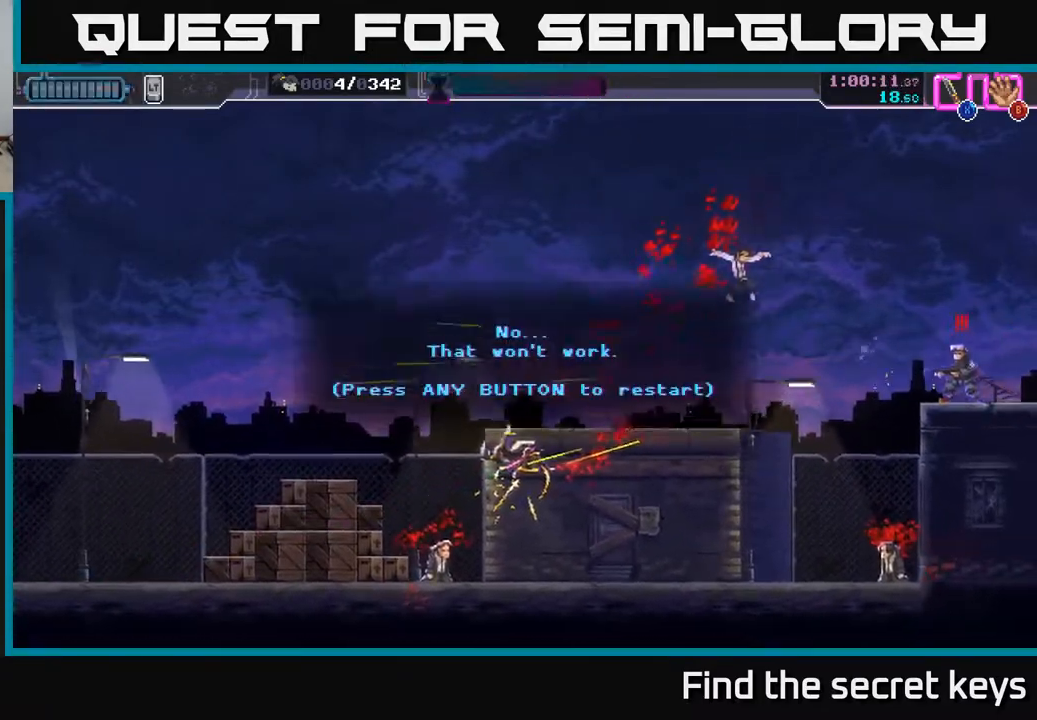
{"buttons": [], "left_stick": "center", "right_stick": "center", "events": [[200, "left_stick", "center"]]}
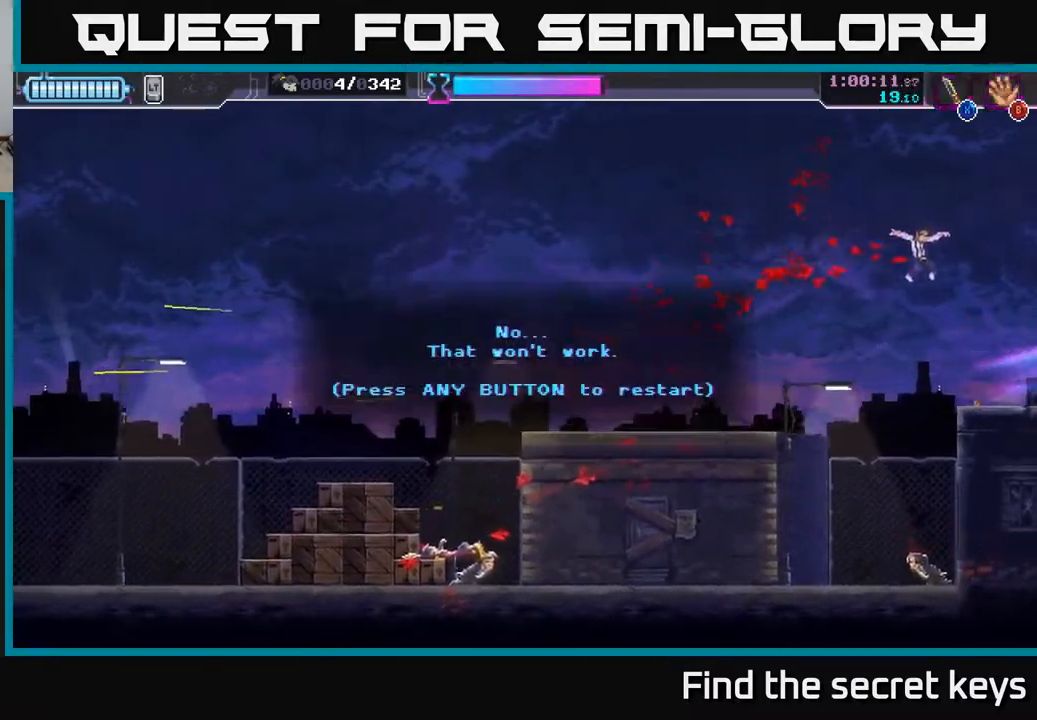
{"buttons": [], "left_stick": "right", "right_stick": "center", "events": [[133, "A", "down"], [250, "A", "up"], [467, "left_stick", "right"]]}
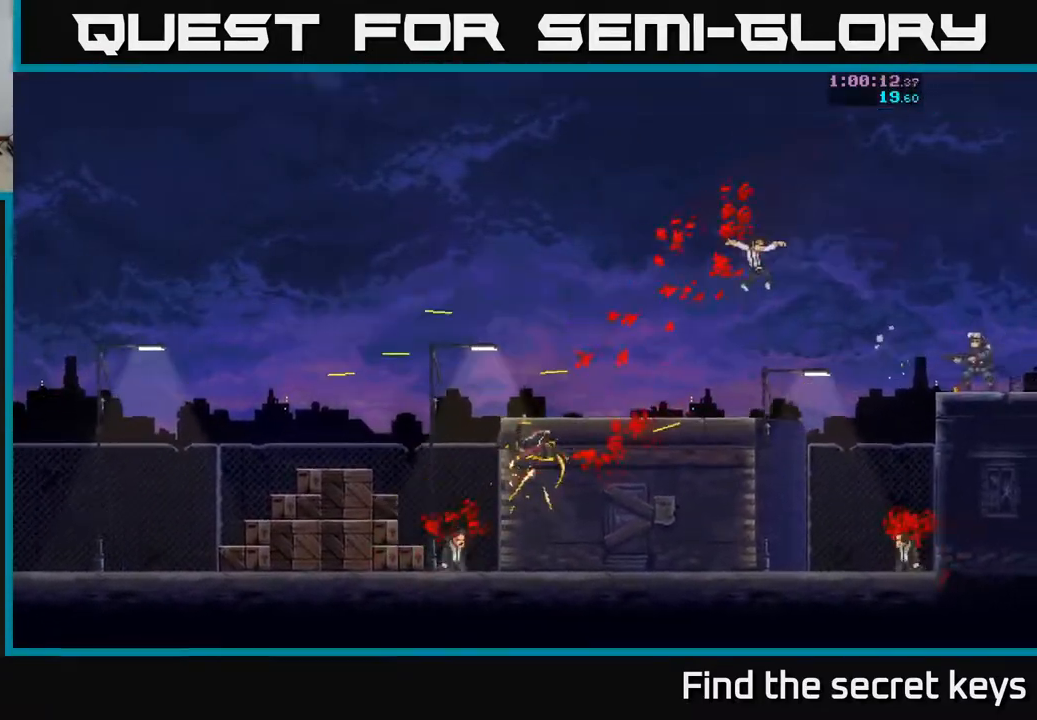
{"buttons": [], "left_stick": "center", "right_stick": "center", "events": [[233, "left_stick", "center"]]}
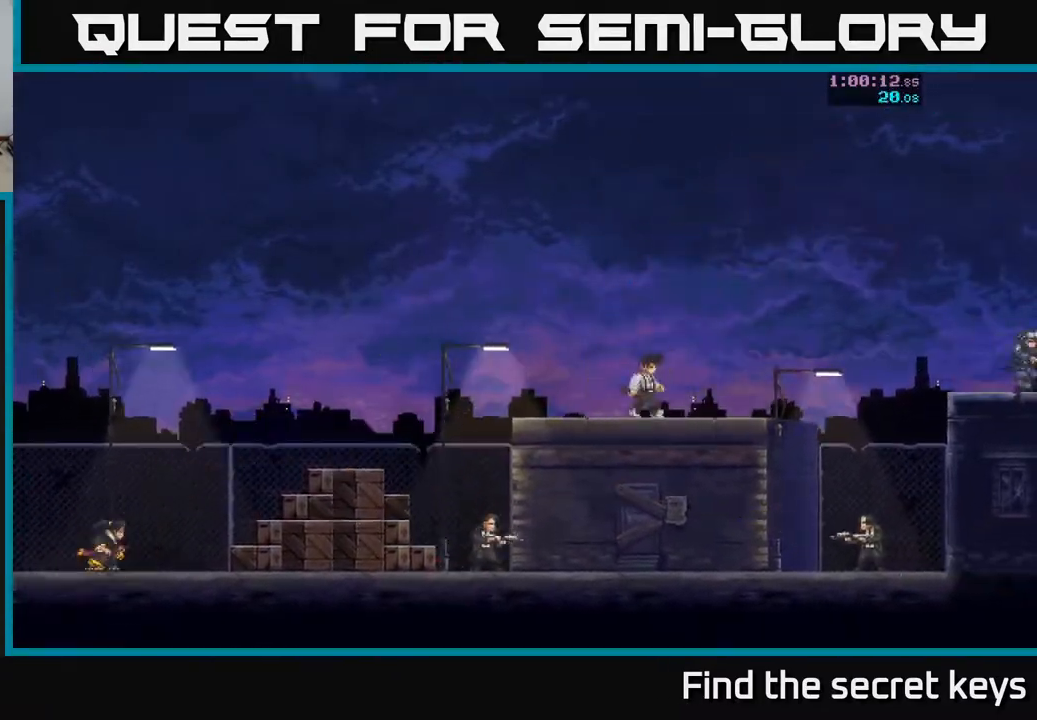
{"buttons": [], "left_stick": "right", "right_stick": "center", "events": [[367, "left_stick", "right"]]}
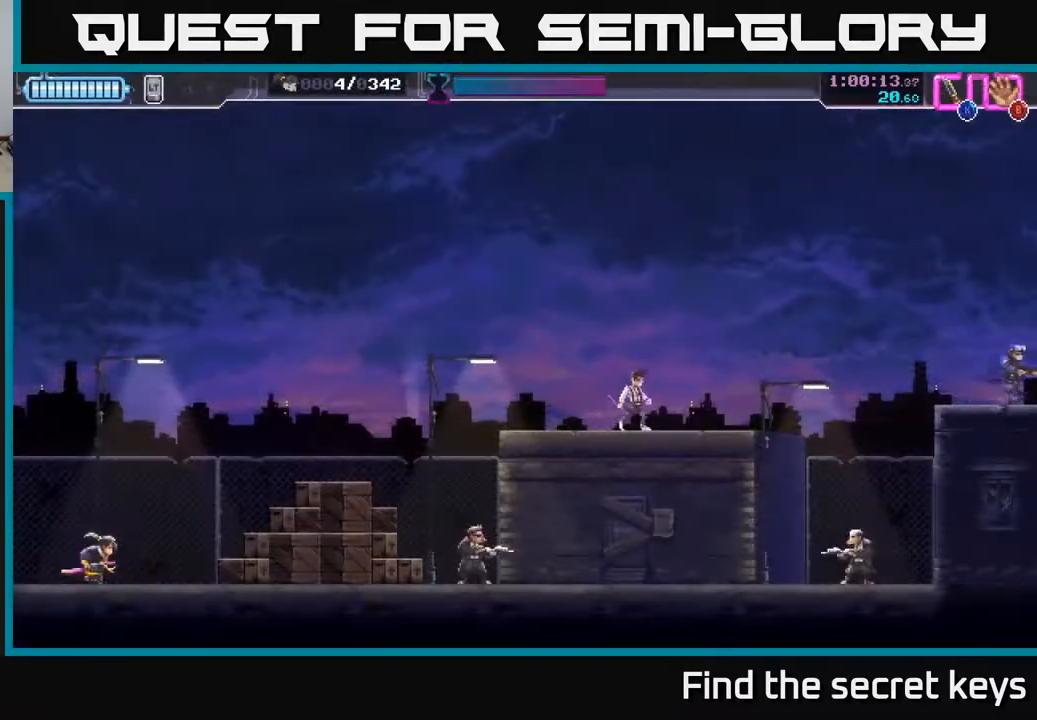
{"buttons": [], "left_stick": "right", "right_stick": "center", "events": [[117, "A", "down"], [433, "A", "up"]]}
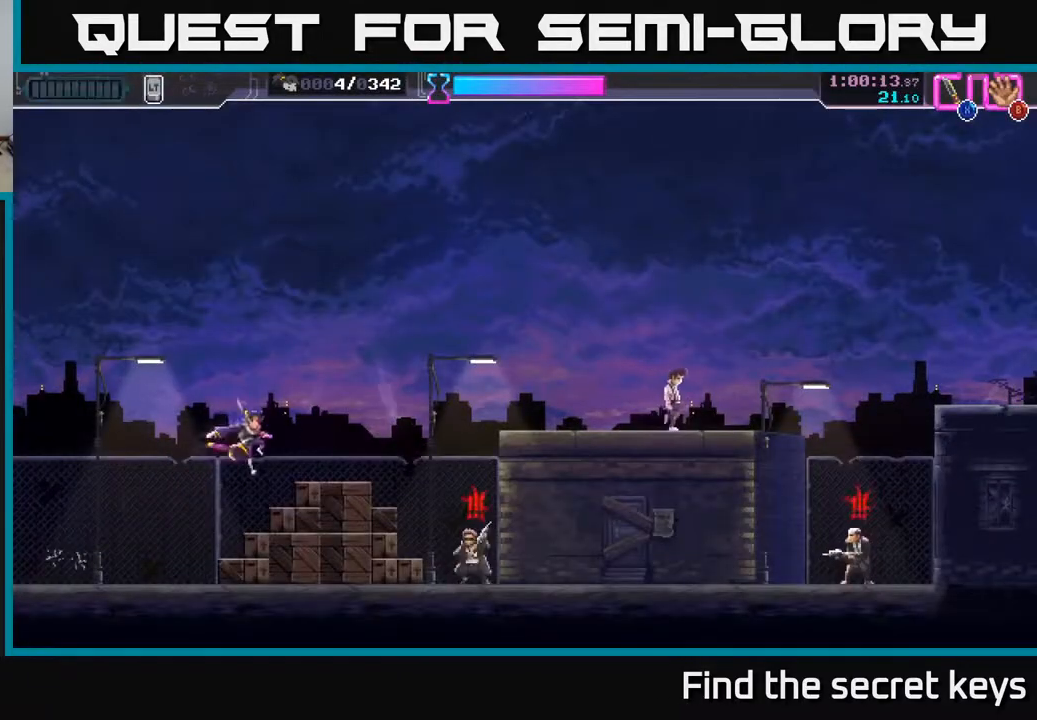
{"buttons": ["X"], "left_stick": "center", "right_stick": "center", "events": [[33, "left_stick", "center"], [433, "X", "down"]]}
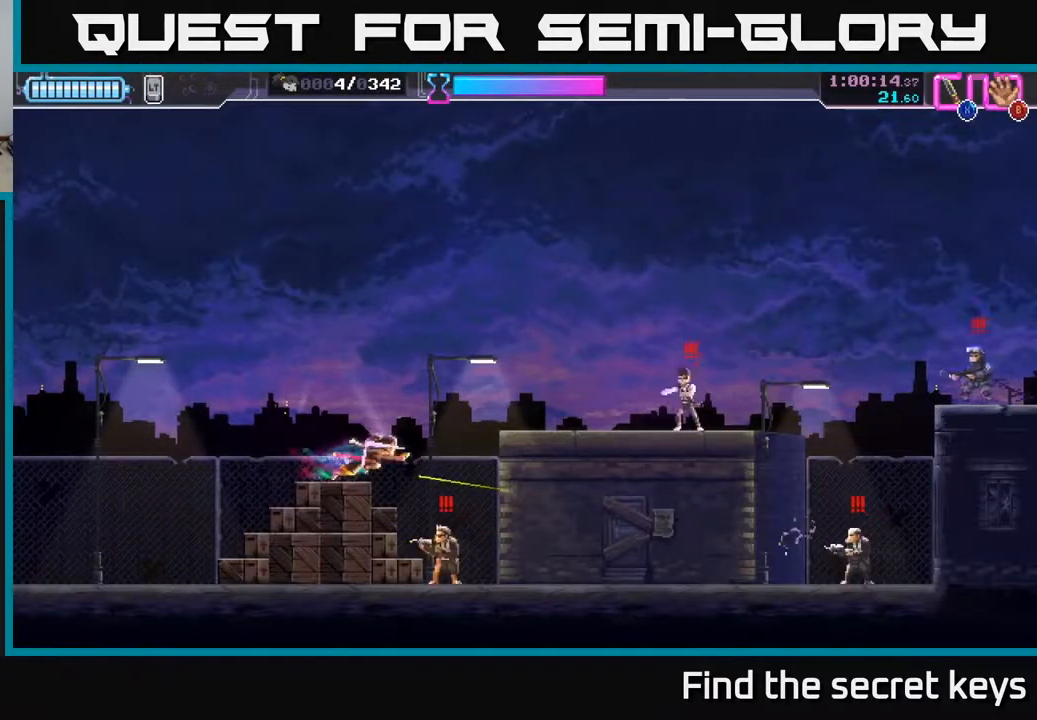
{"buttons": ["X"], "left_stick": "down", "right_stick": "center", "events": [[33, "X", "up"], [67, "left_stick", "right"], [167, "left_stick", "down-right"], [283, "left_stick", "down"], [317, "X", "down"], [400, "X", "up"], [483, "X", "down"]]}
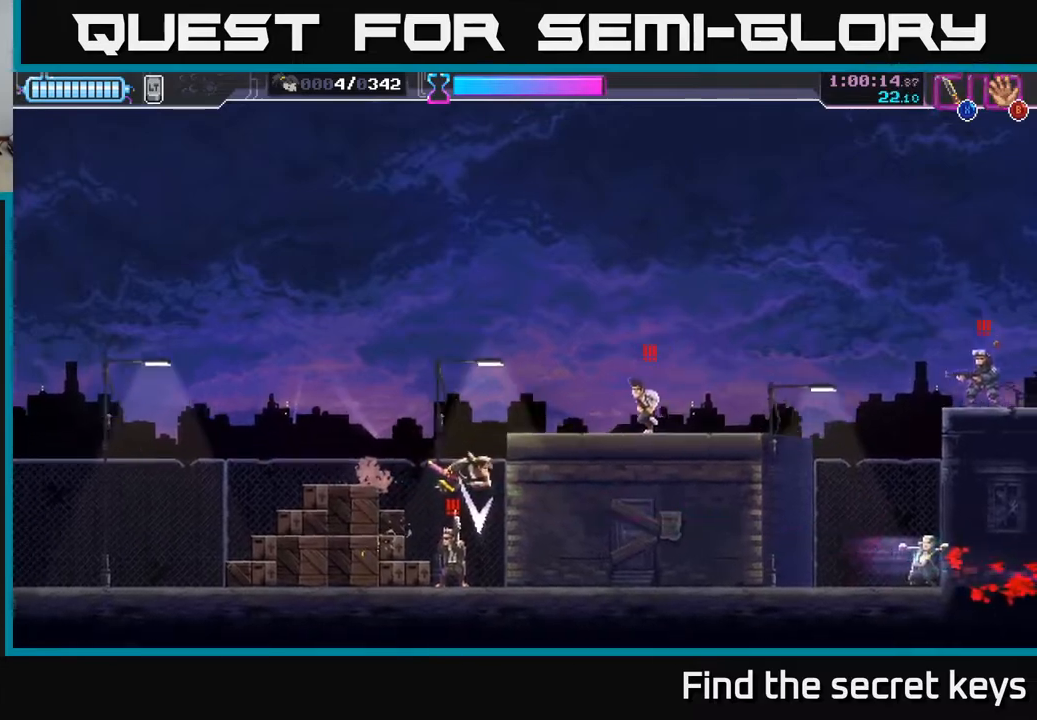
{"buttons": [], "left_stick": "center", "right_stick": "center", "events": [[50, "X", "up"], [233, "left_stick", "left"], [367, "left_stick", "center"]]}
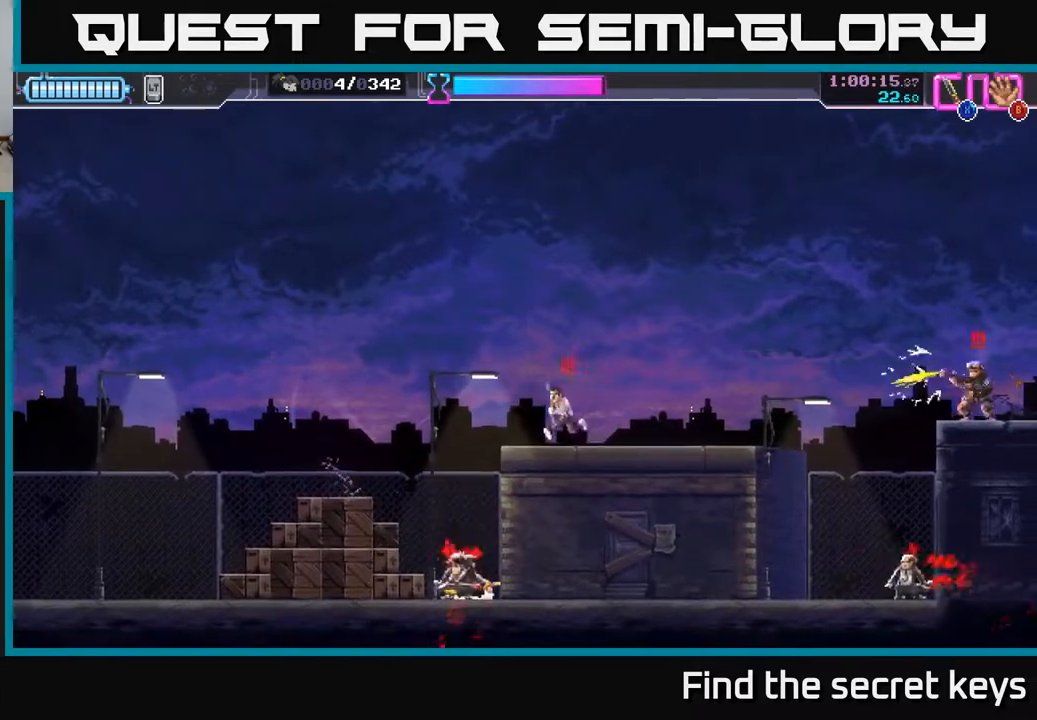
{"buttons": [], "left_stick": "up-right", "right_stick": "center", "events": [[33, "A", "down"], [33, "left_stick", "up-right"], [150, "X", "down"], [217, "left_stick", "up-left"], [300, "X", "up"], [367, "X", "down"], [367, "left_stick", "up-right"], [467, "X", "up"], [483, "A", "up"]]}
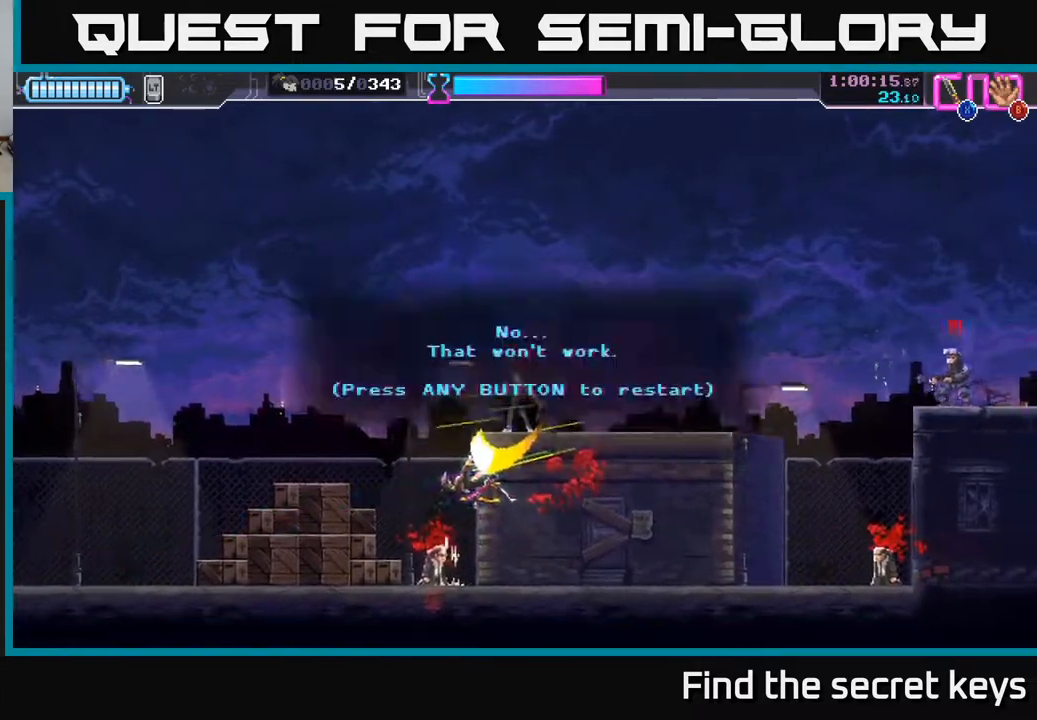
{"buttons": [], "left_stick": "right", "right_stick": "center", "events": [[17, "A", "down"], [33, "X", "down"], [133, "X", "up"], [167, "A", "up"], [200, "left_stick", "center"], [433, "left_stick", "right"]]}
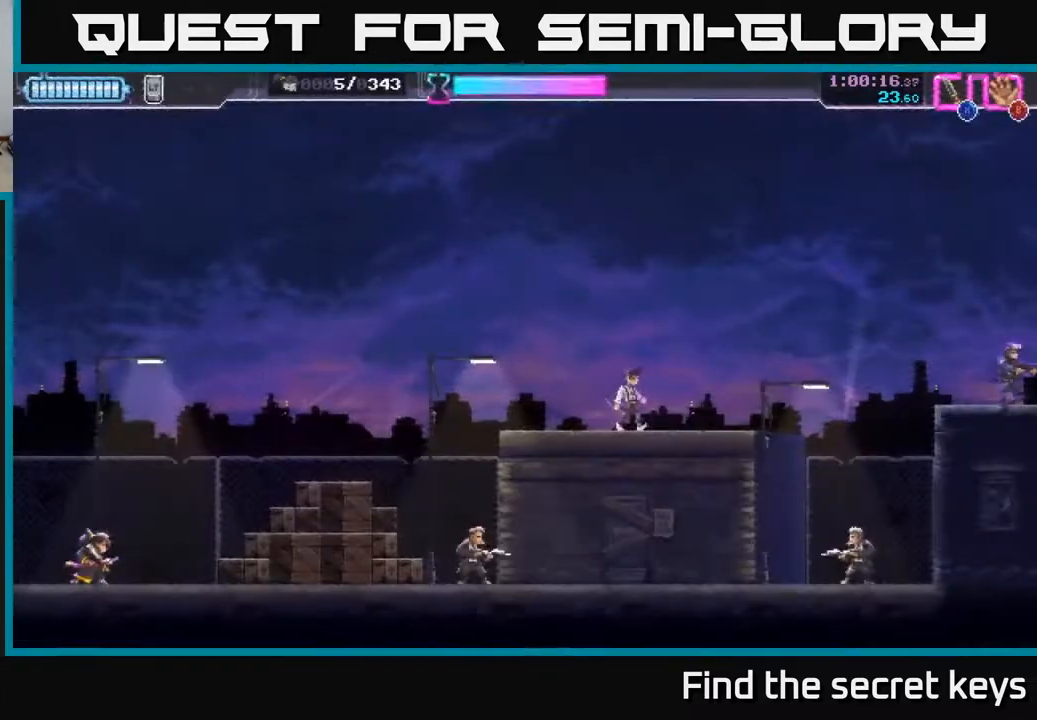
{"buttons": [], "left_stick": "right", "right_stick": "center", "events": [[267, "A", "down"], [467, "A", "up"]]}
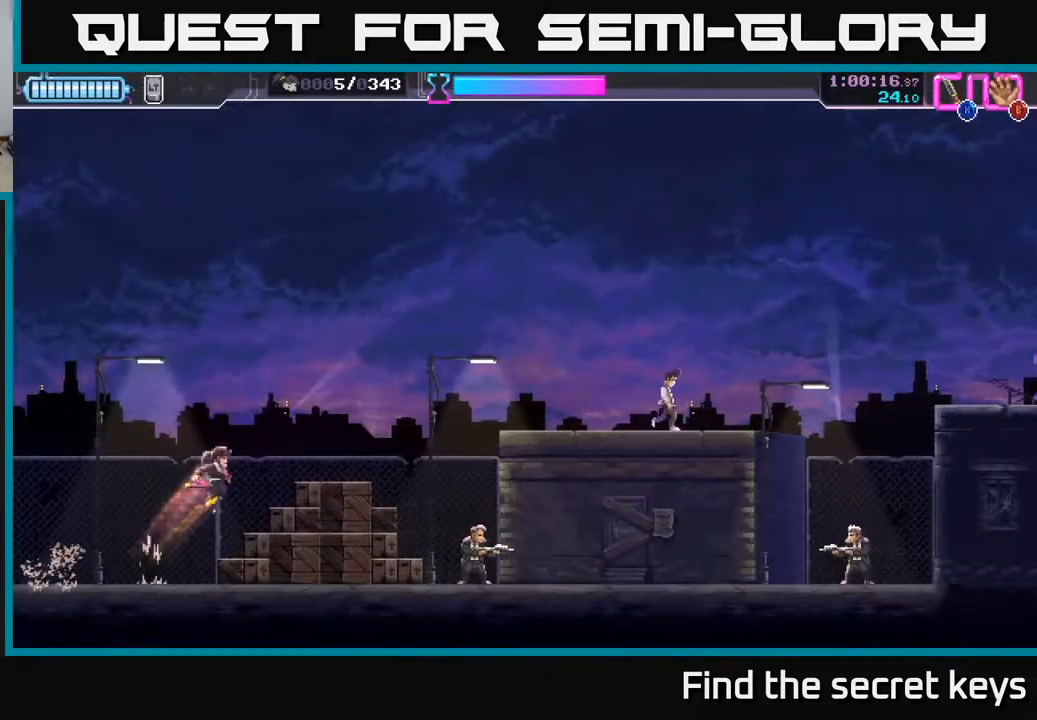
{"buttons": [], "left_stick": "center", "right_stick": "center", "events": [[100, "left_stick", "center"]]}
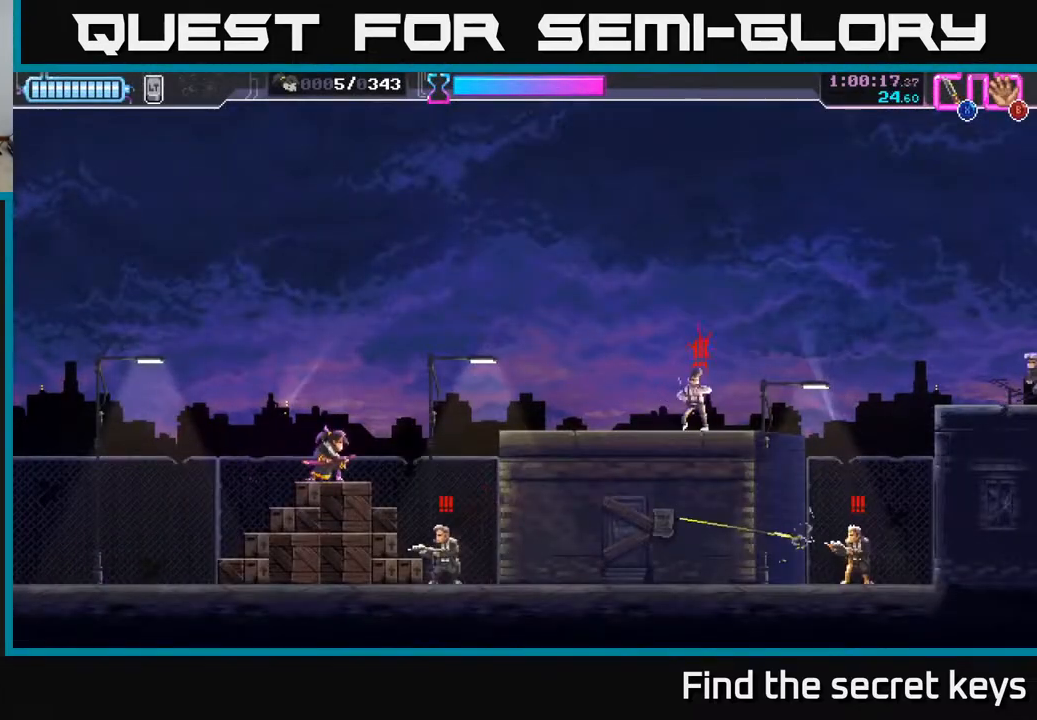
{"buttons": [], "left_stick": "right", "right_stick": "center", "events": [[183, "X", "down"], [250, "X", "up"], [283, "left_stick", "right"]]}
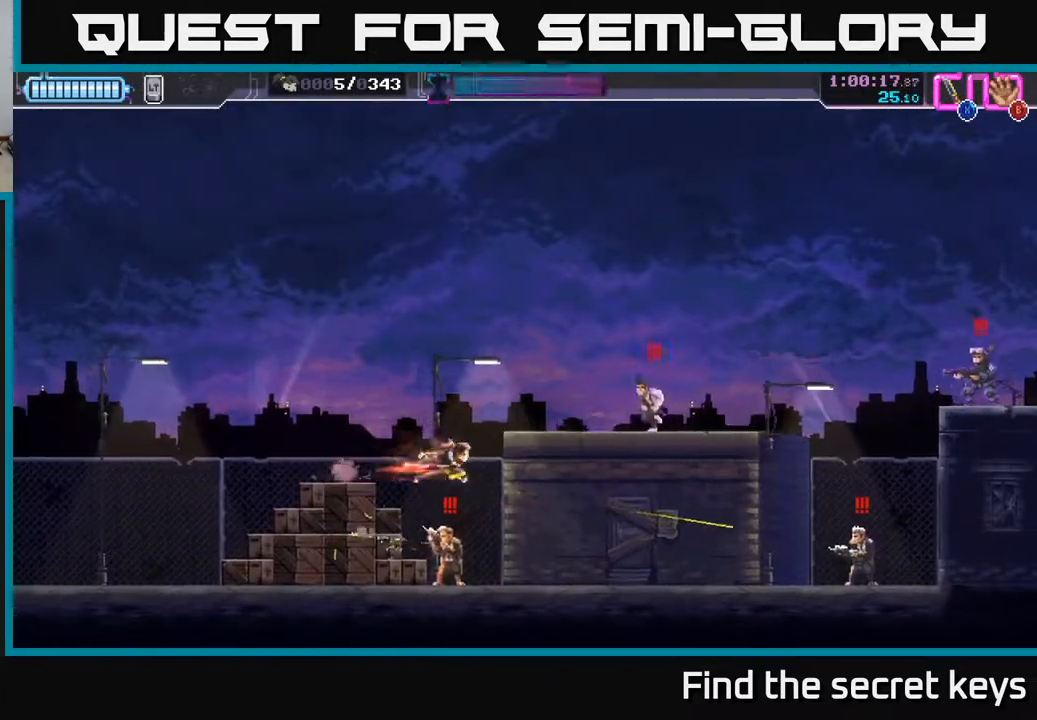
{"buttons": ["X"], "left_stick": "down", "right_stick": "center", "events": [[83, "left_stick", "down"], [117, "X", "down"], [183, "X", "up"], [450, "X", "down"]]}
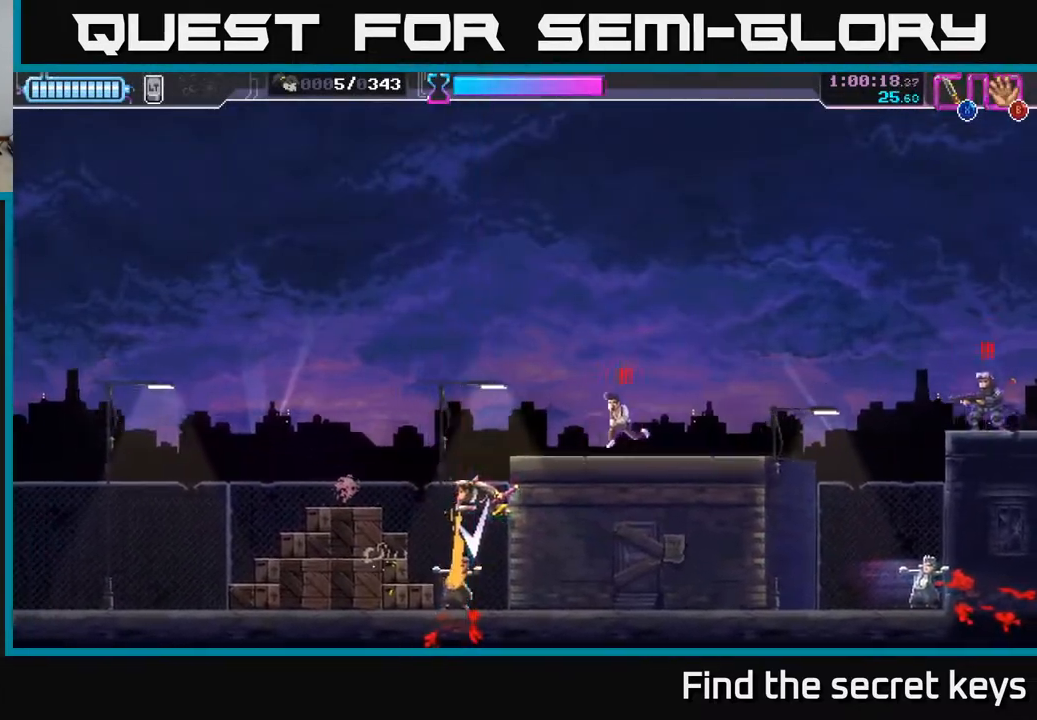
{"buttons": ["R2"], "left_stick": "right", "right_stick": "center", "events": [[50, "X", "up"], [150, "left_stick", "right"], [400, "R2", "down"]]}
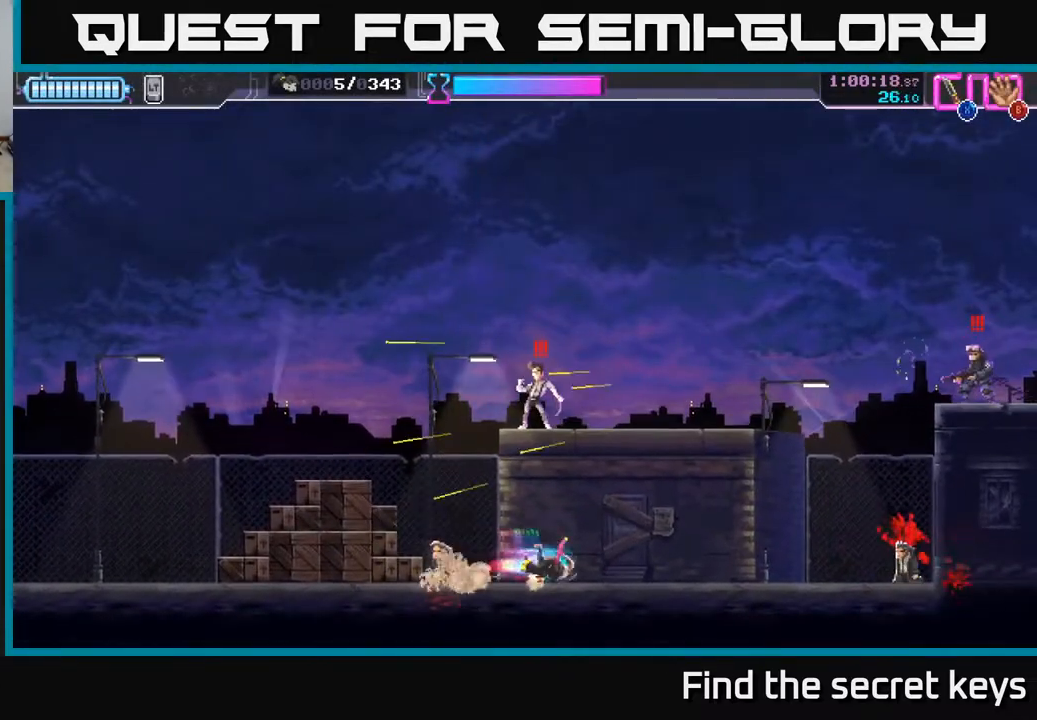
{"buttons": [], "left_stick": "right", "right_stick": "center", "events": [[100, "R2", "up"]]}
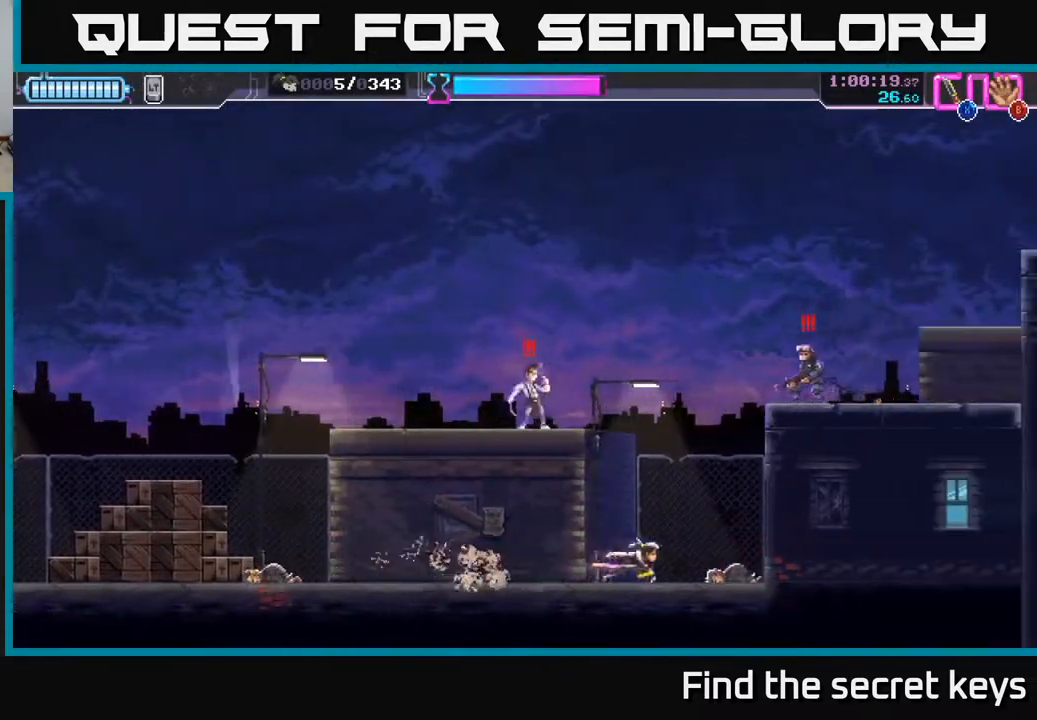
{"buttons": ["A"], "left_stick": "up-left", "right_stick": "center", "events": [[200, "A", "down"], [367, "A", "up"], [417, "A", "down"], [483, "left_stick", "up-left"]]}
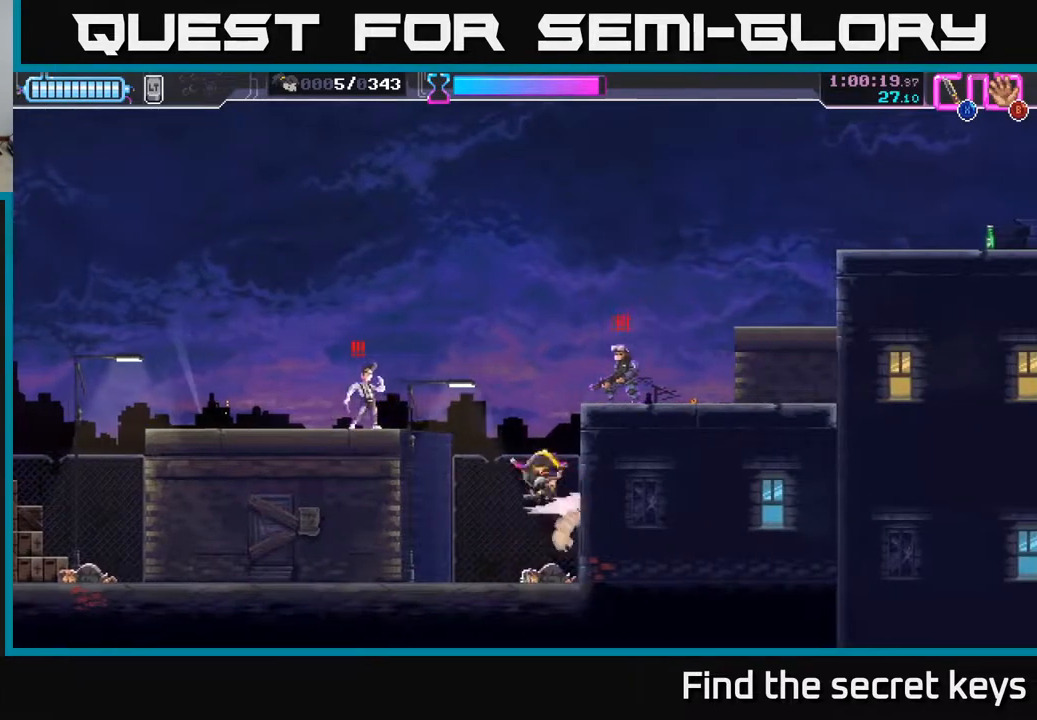
{"buttons": ["X"], "left_stick": "up-left", "right_stick": "center", "events": [[167, "X", "down"], [267, "X", "up"], [283, "A", "up"], [433, "A", "down"], [450, "A", "up"], [450, "X", "down"]]}
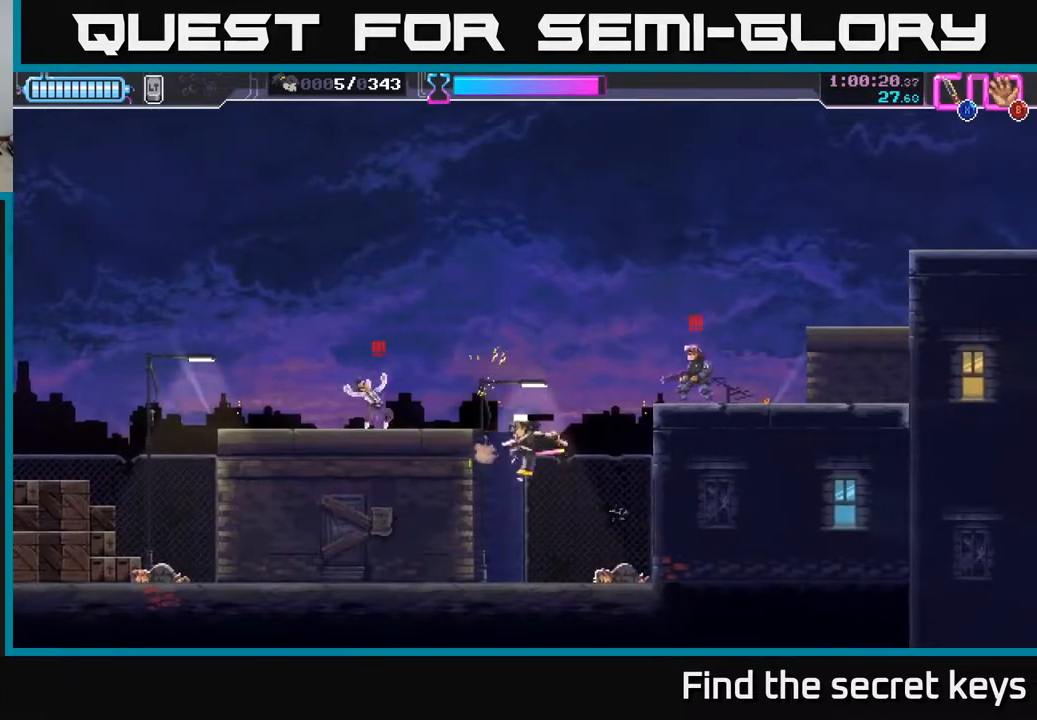
{"buttons": [], "left_stick": "left", "right_stick": "center", "events": [[17, "A", "down"], [50, "X", "up"], [67, "A", "up"], [117, "A", "down"], [150, "X", "down"], [200, "X", "up"], [217, "A", "up"], [217, "left_stick", "left"], [317, "R2", "down"], [467, "R2", "up"]]}
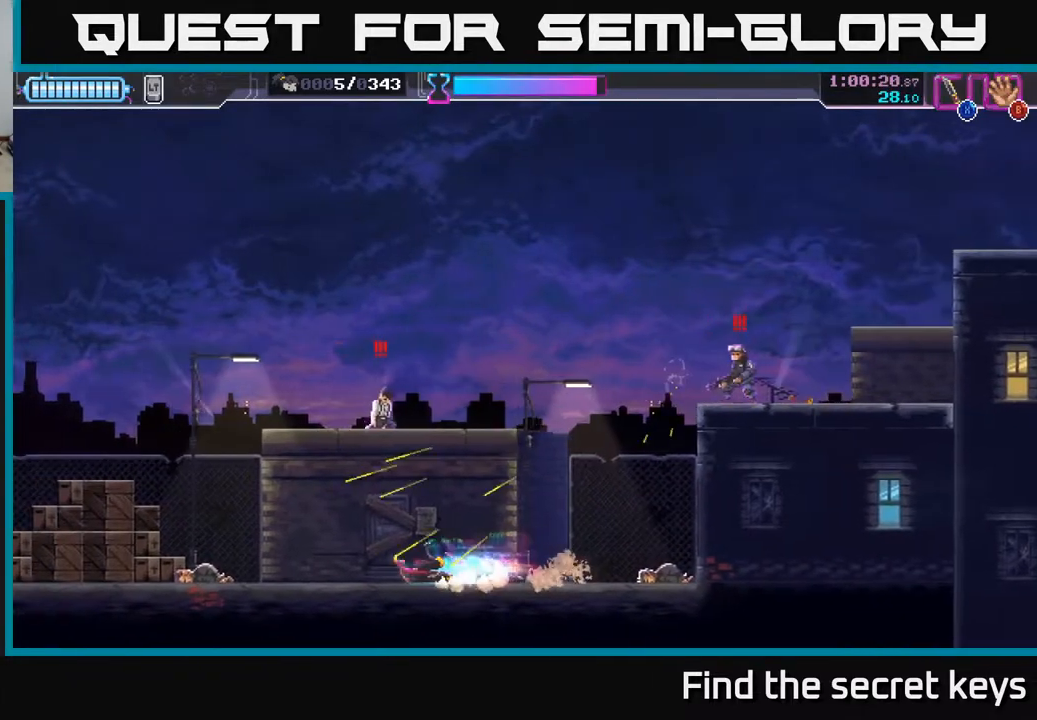
{"buttons": ["A", "X"], "left_stick": "up-right", "right_stick": "center", "events": [[233, "A", "down"], [233, "left_stick", "up"], [383, "left_stick", "up-right"], [467, "X", "down"]]}
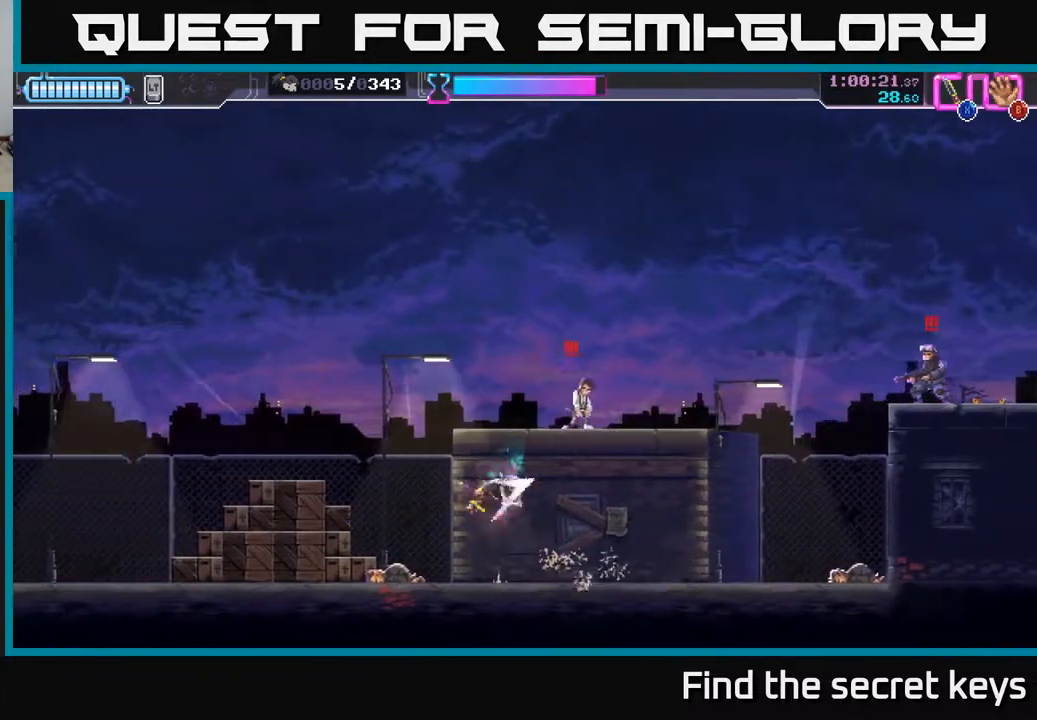
{"buttons": [], "left_stick": "down", "right_stick": "center", "events": [[67, "X", "up"], [117, "A", "up"], [433, "left_stick", "down"]]}
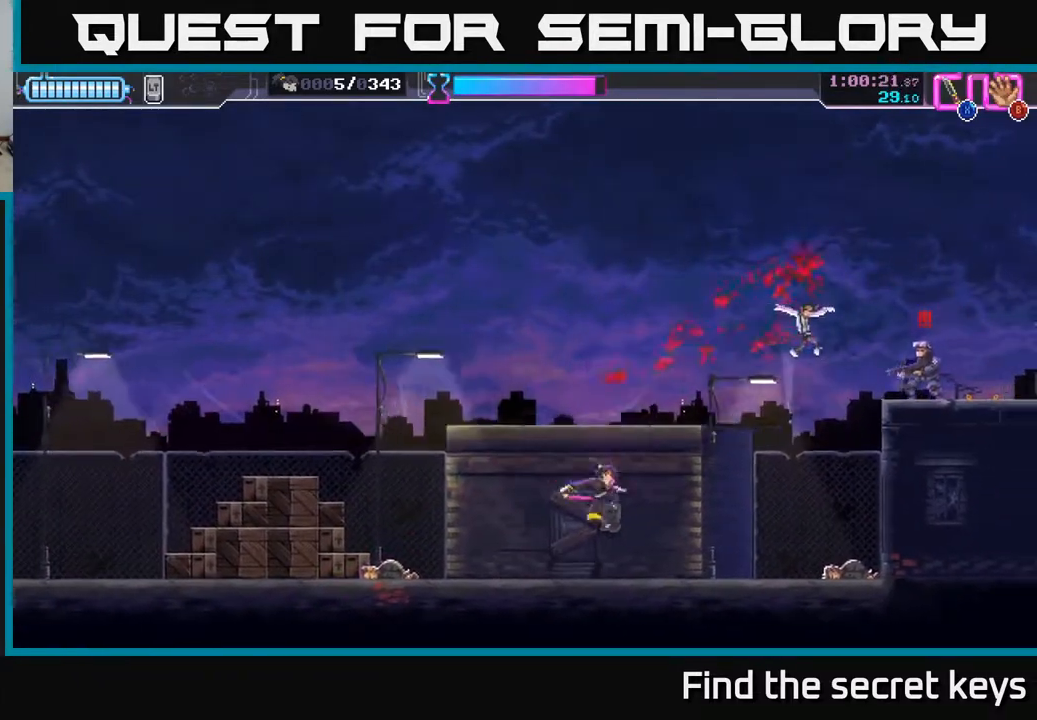
{"buttons": [], "left_stick": "right", "right_stick": "center", "events": [[167, "left_stick", "right"]]}
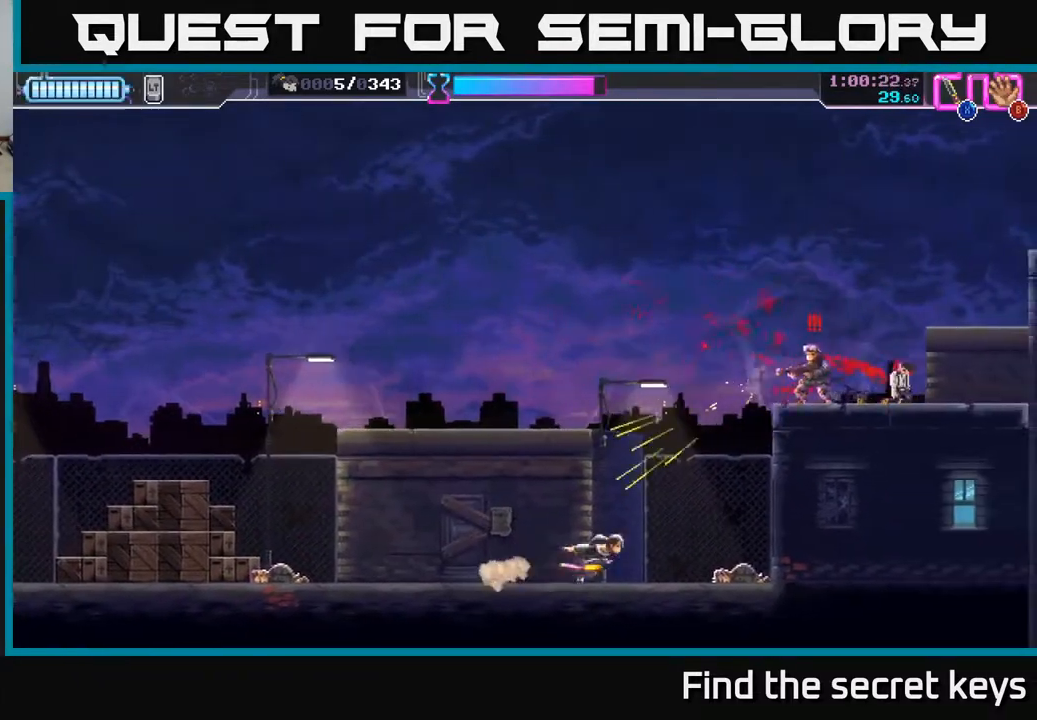
{"buttons": [], "left_stick": "right", "right_stick": "center", "events": [[300, "A", "down"], [483, "A", "up"]]}
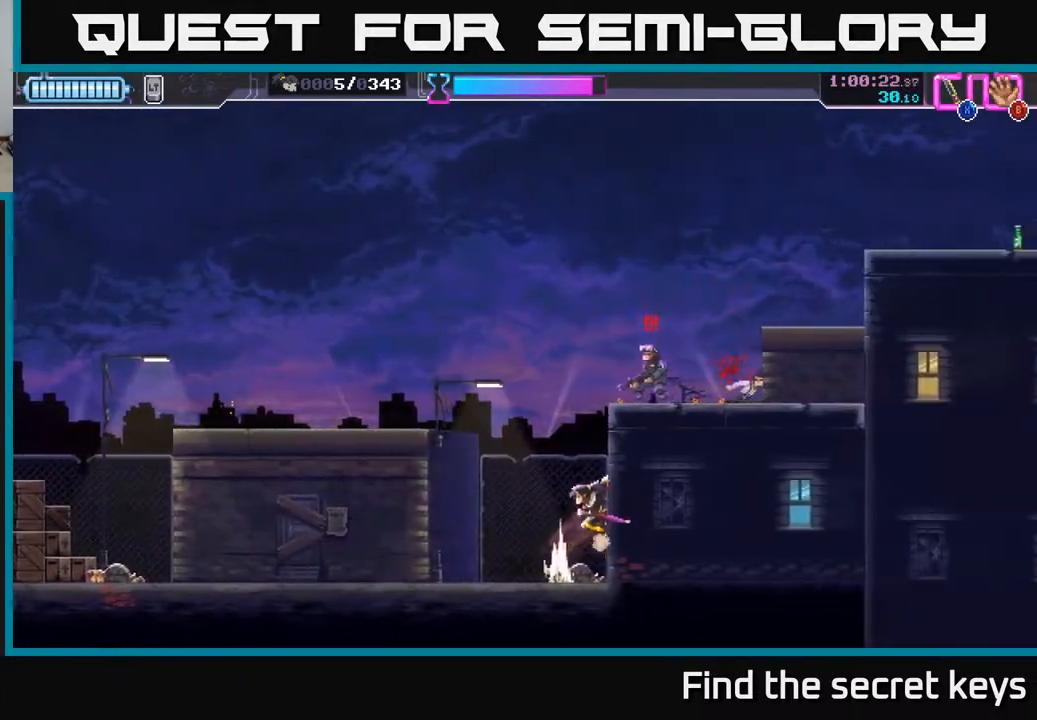
{"buttons": [], "left_stick": "up-left", "right_stick": "center", "events": [[50, "A", "down"], [200, "left_stick", "up-left"], [450, "A", "up"]]}